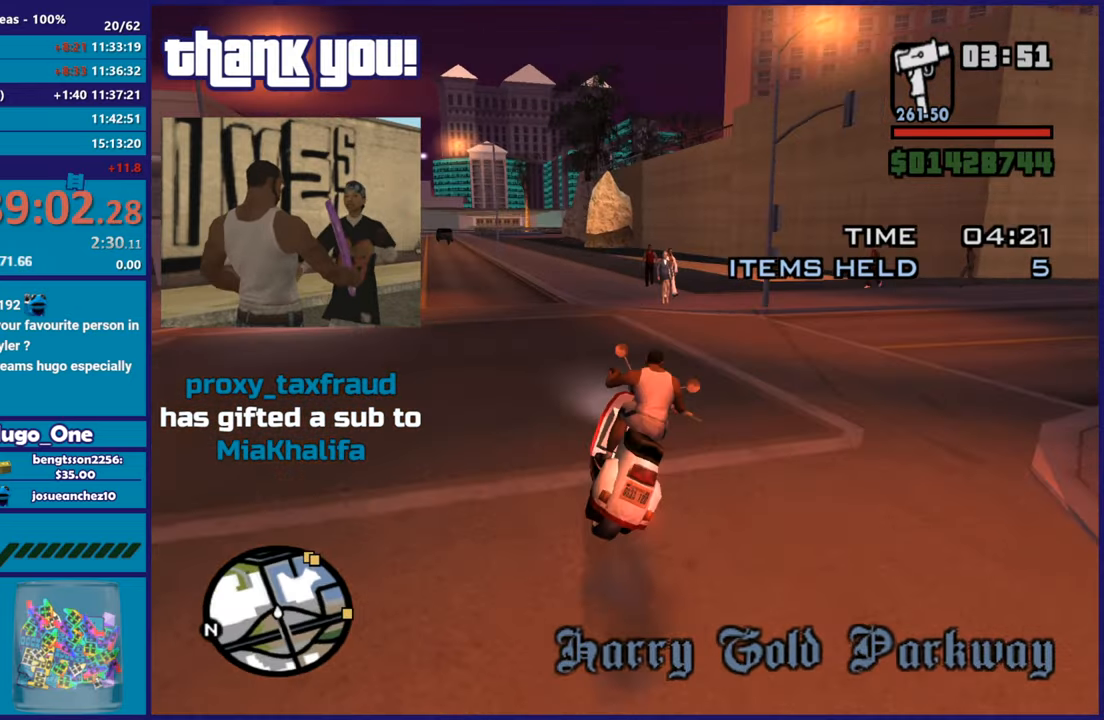
Gameplay with a controller (Xbox layout); each line is a JSON object with the inputs held at the frame after it. "button_events" lists button changes between this image and that frame as [ms after this image, input, new state], when the widget could be followed in between (sticks are given only as held states).
{"buttons": [], "left_stick": "right", "right_stick": "right", "button_events": [[267, "L2", "up"]]}
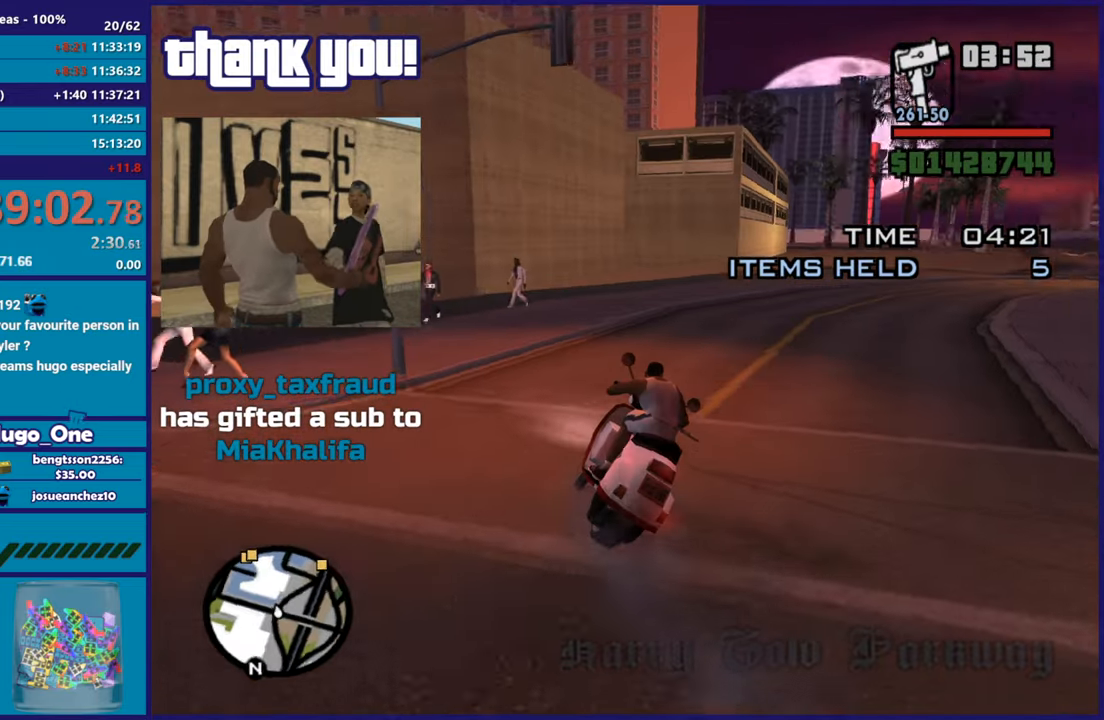
{"buttons": ["R2"], "left_stick": "center", "right_stick": "up-right", "button_events": [[34, "R2", "down"]]}
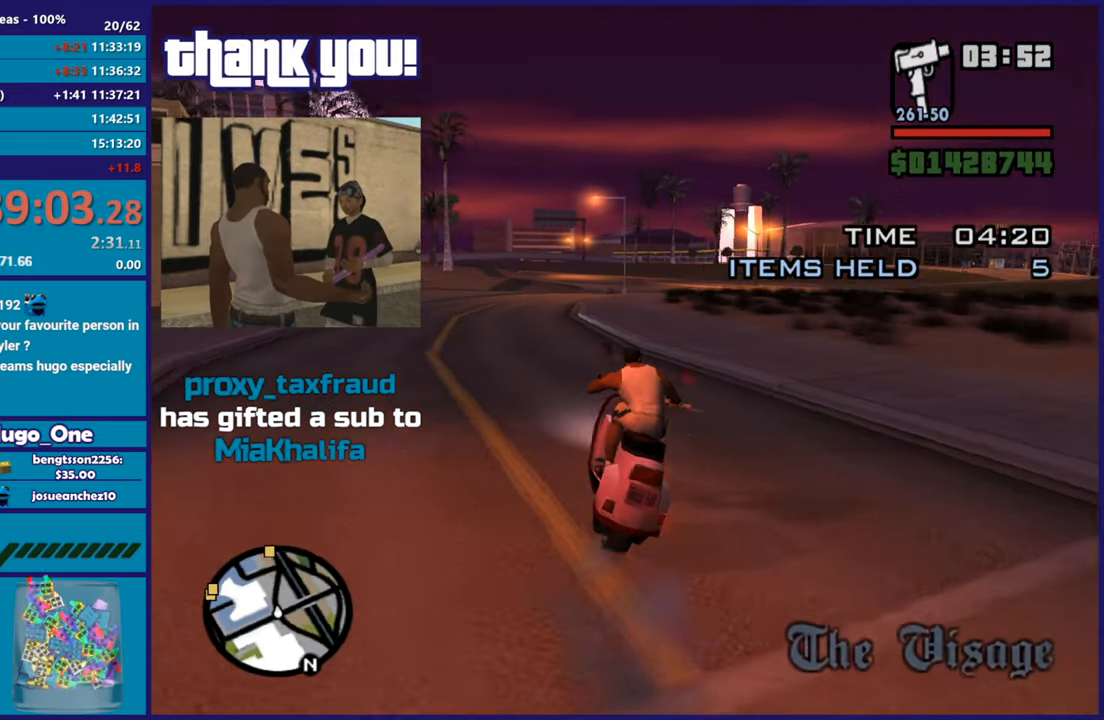
{"buttons": ["R2"], "left_stick": "center", "right_stick": "center", "button_events": []}
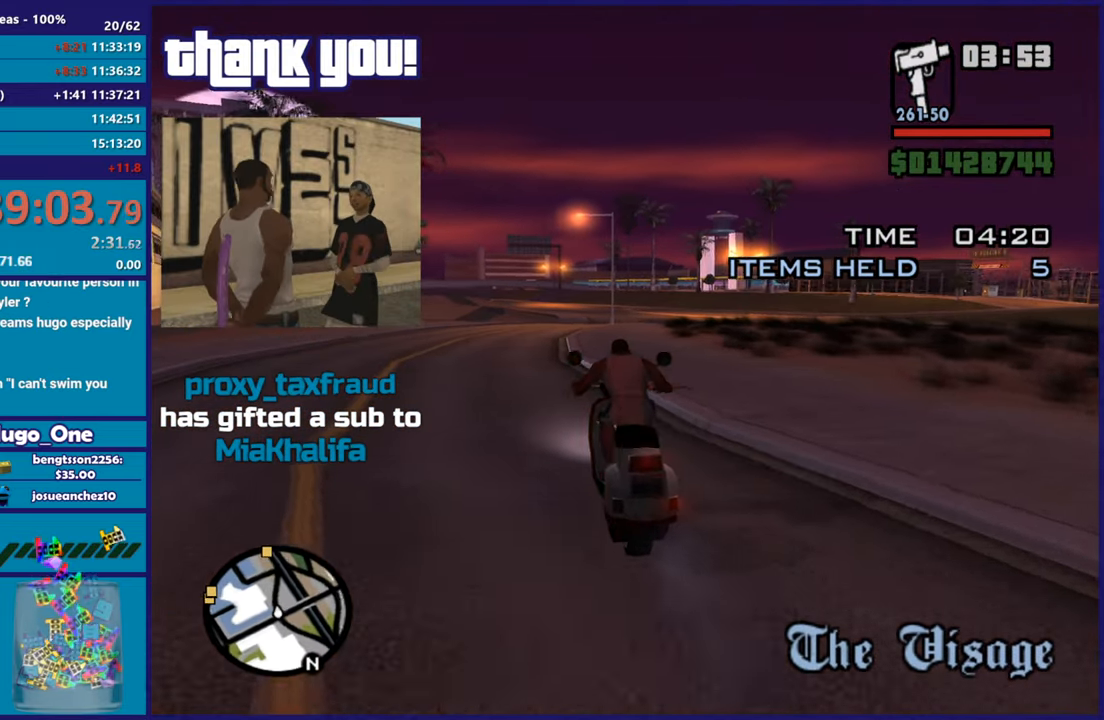
{"buttons": ["R2"], "left_stick": "right", "right_stick": "center", "button_events": []}
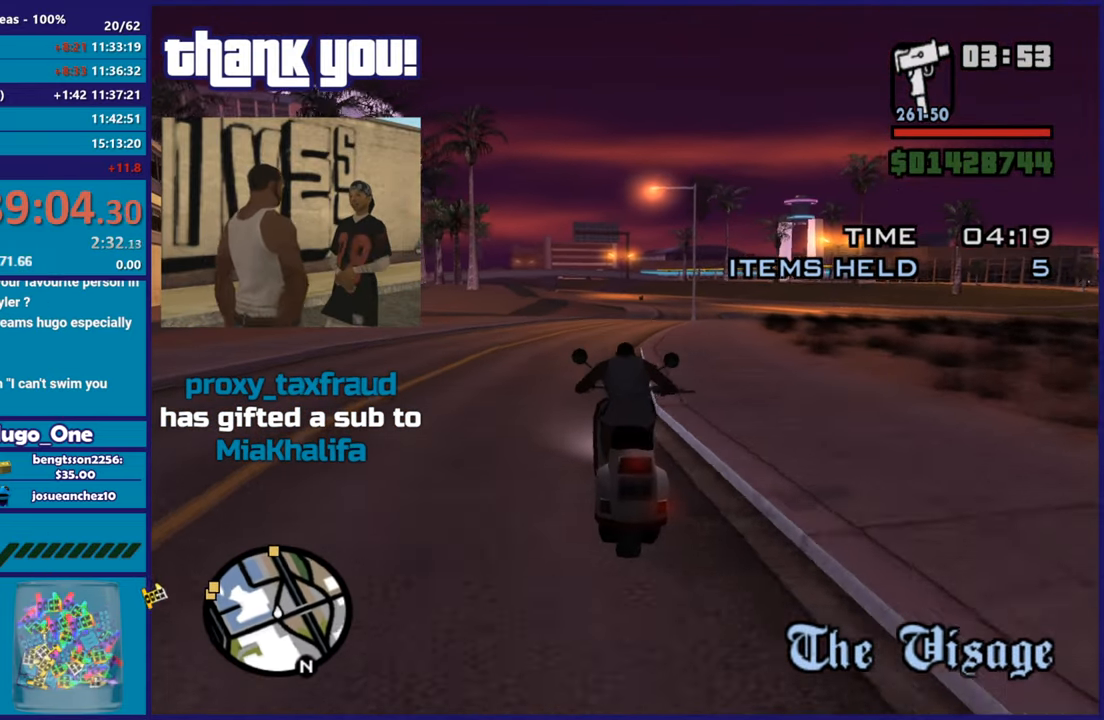
{"buttons": ["R2"], "left_stick": "up", "right_stick": "down-left", "button_events": []}
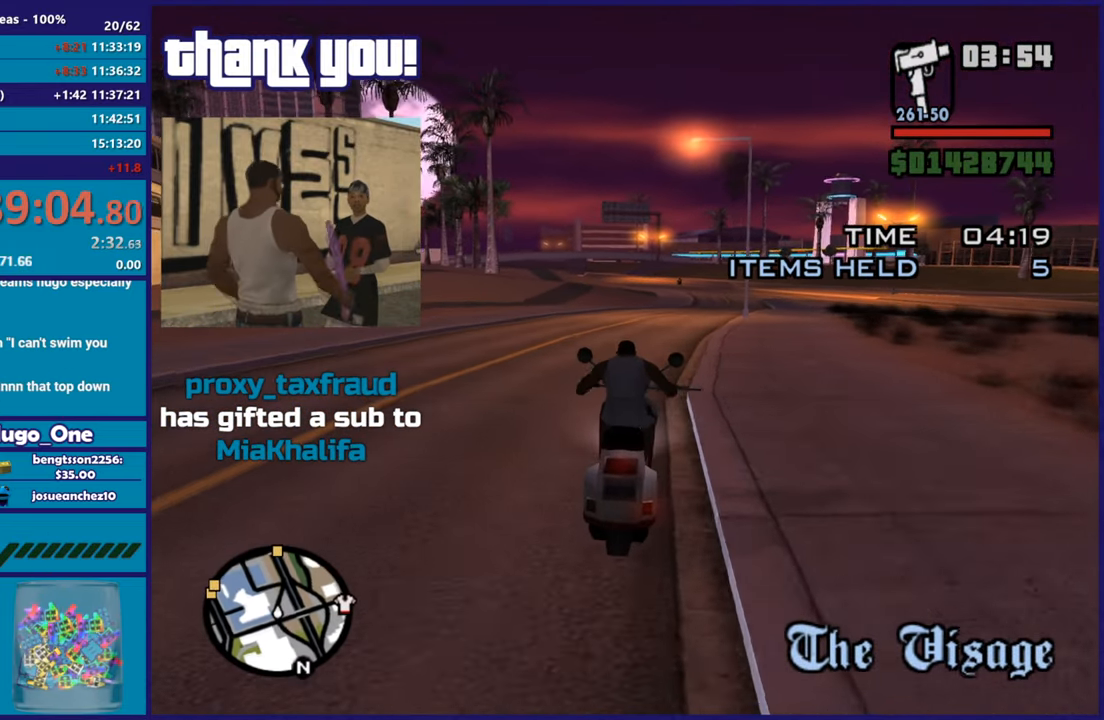
{"buttons": ["R2"], "left_stick": "up", "right_stick": "down-left", "button_events": []}
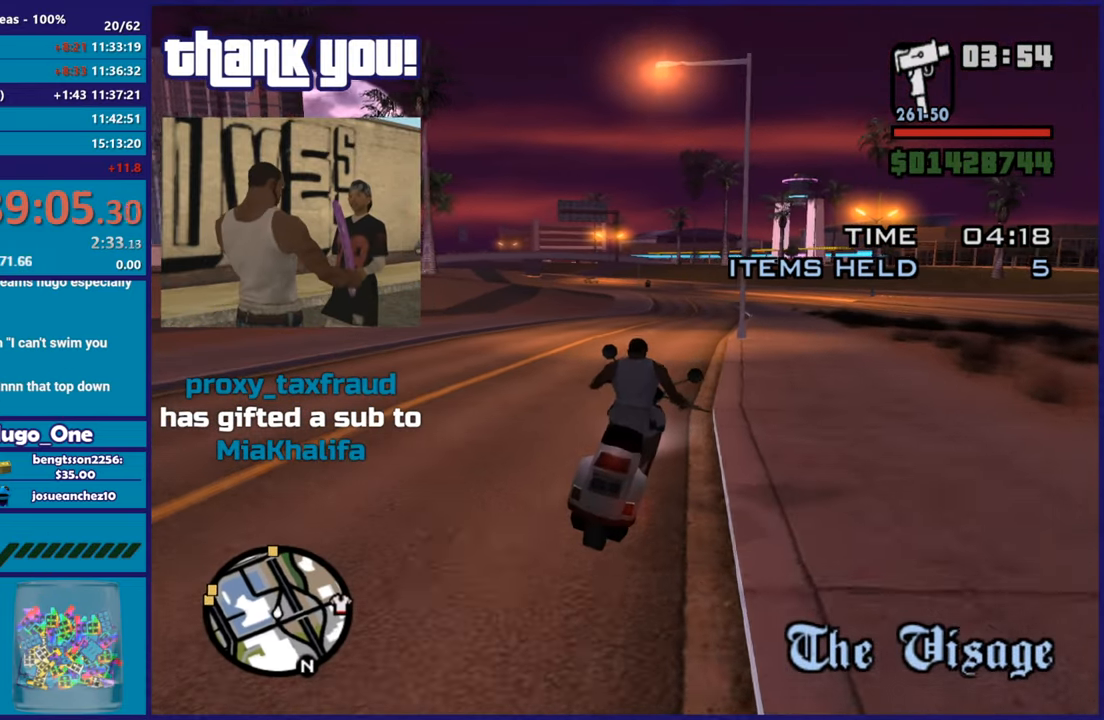
{"buttons": ["R2"], "left_stick": "center", "right_stick": "down-left", "button_events": []}
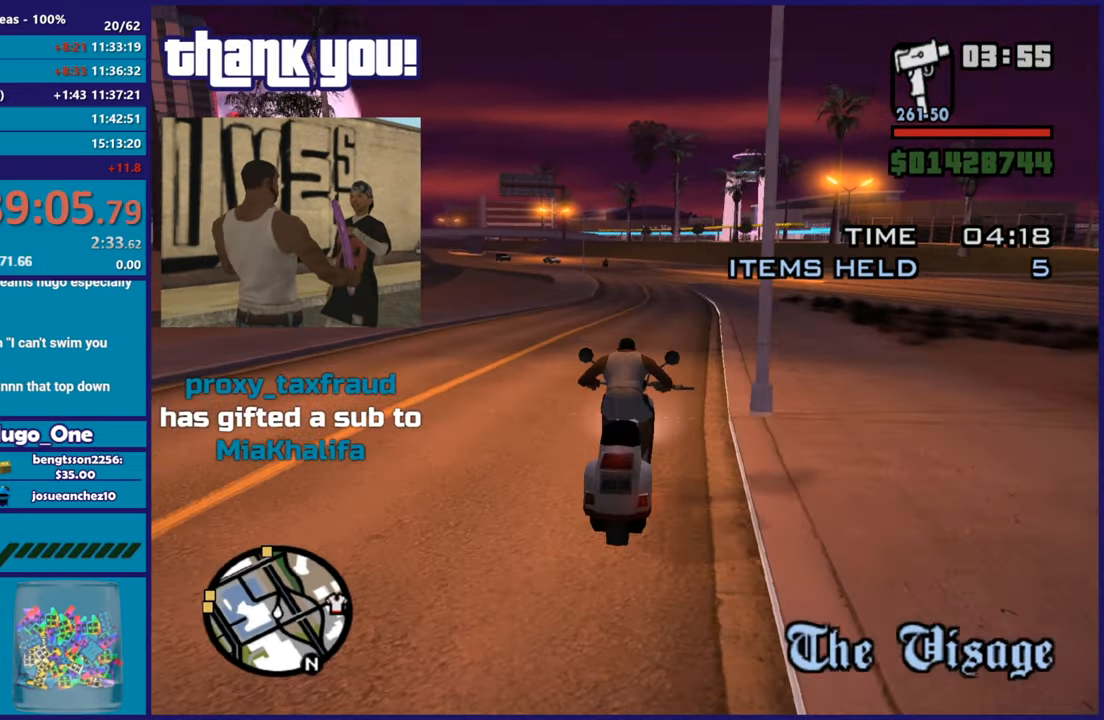
{"buttons": ["R2"], "left_stick": "center", "right_stick": "down-left", "button_events": []}
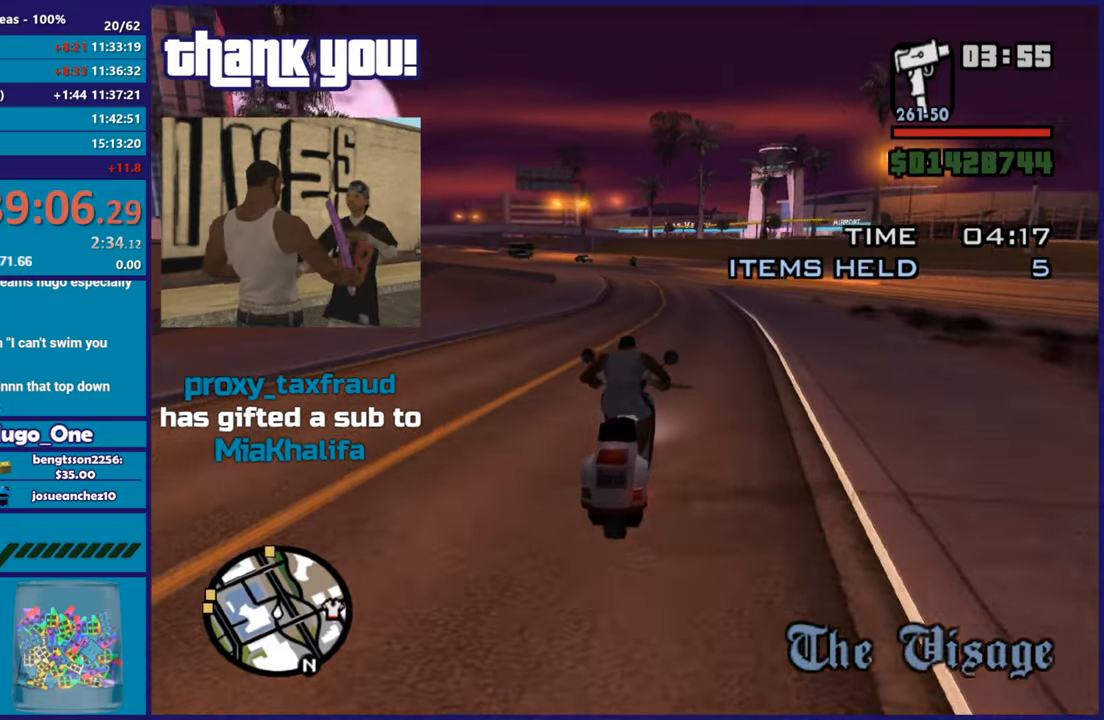
{"buttons": ["R2"], "left_stick": "up-left", "right_stick": "down-left", "button_events": []}
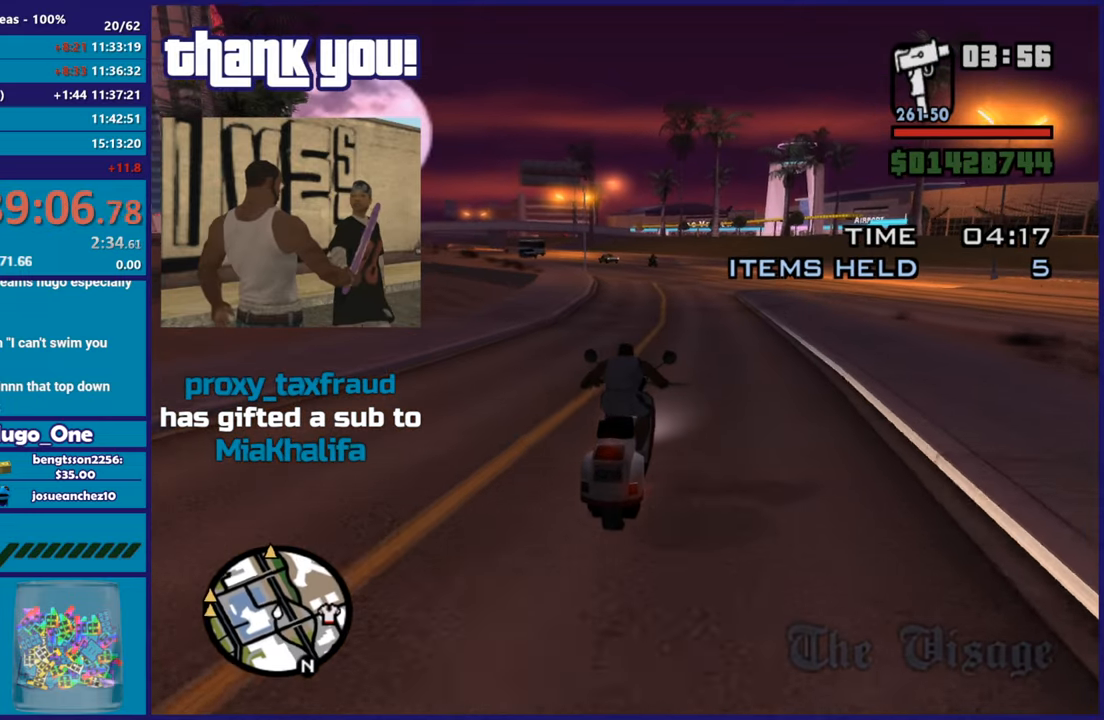
{"buttons": ["R2"], "left_stick": "right", "right_stick": "down-left", "button_events": []}
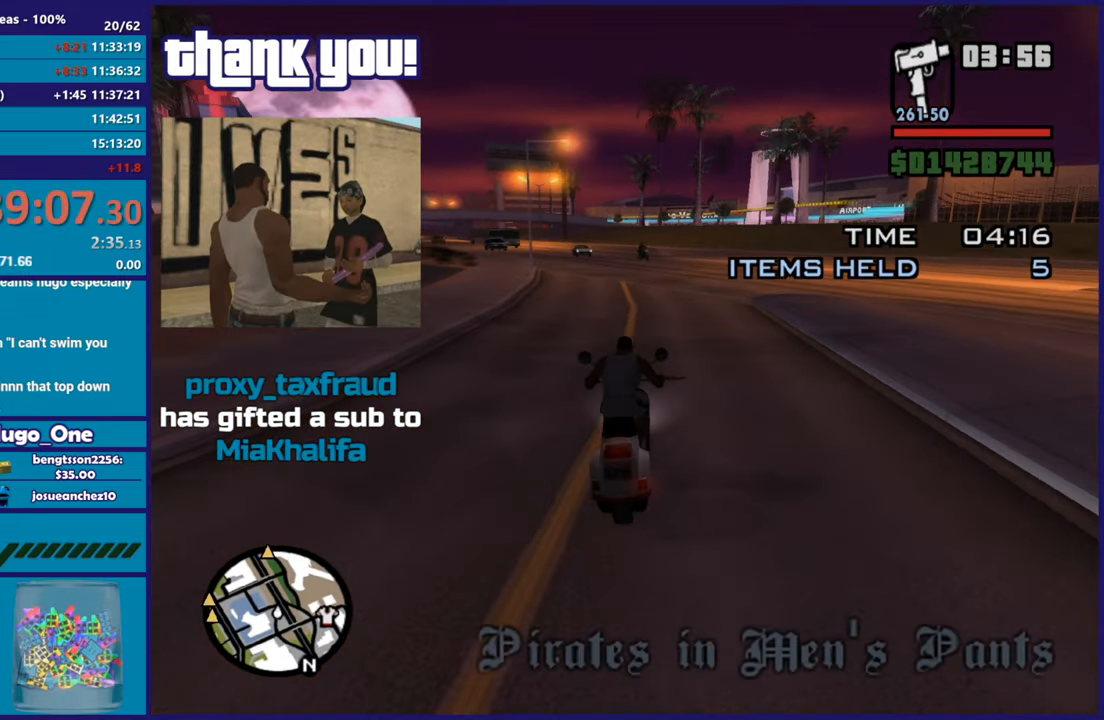
{"buttons": ["R2"], "left_stick": "right", "right_stick": "down-left", "button_events": []}
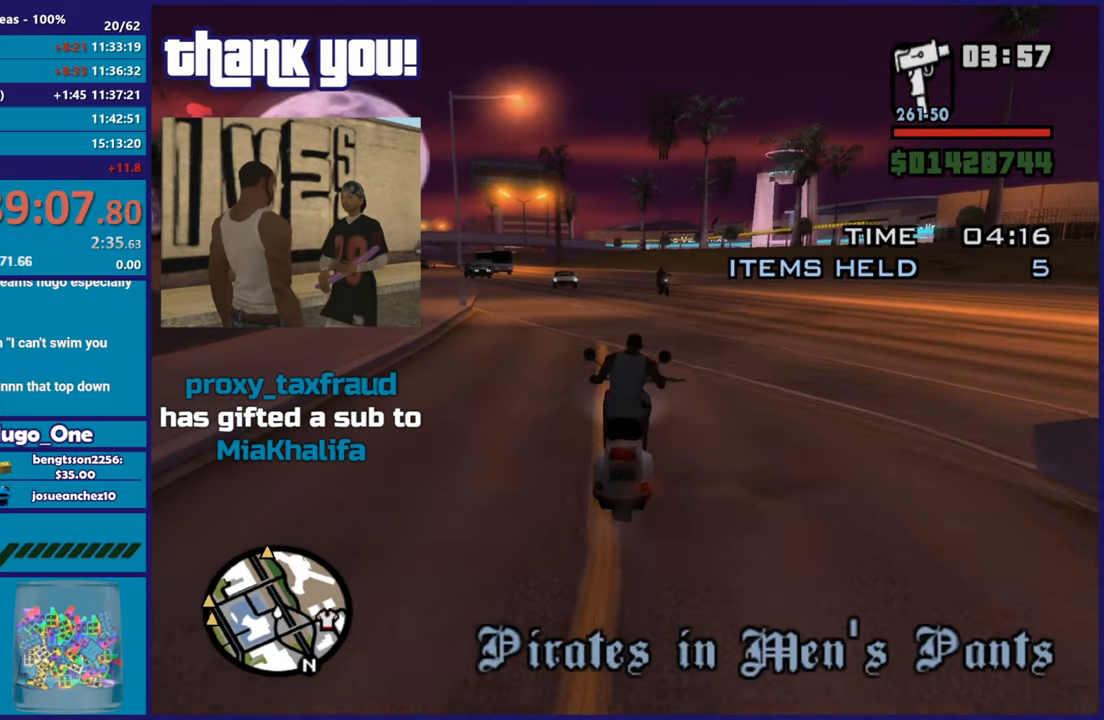
{"buttons": ["R2"], "left_stick": "right", "right_stick": "down-left", "button_events": []}
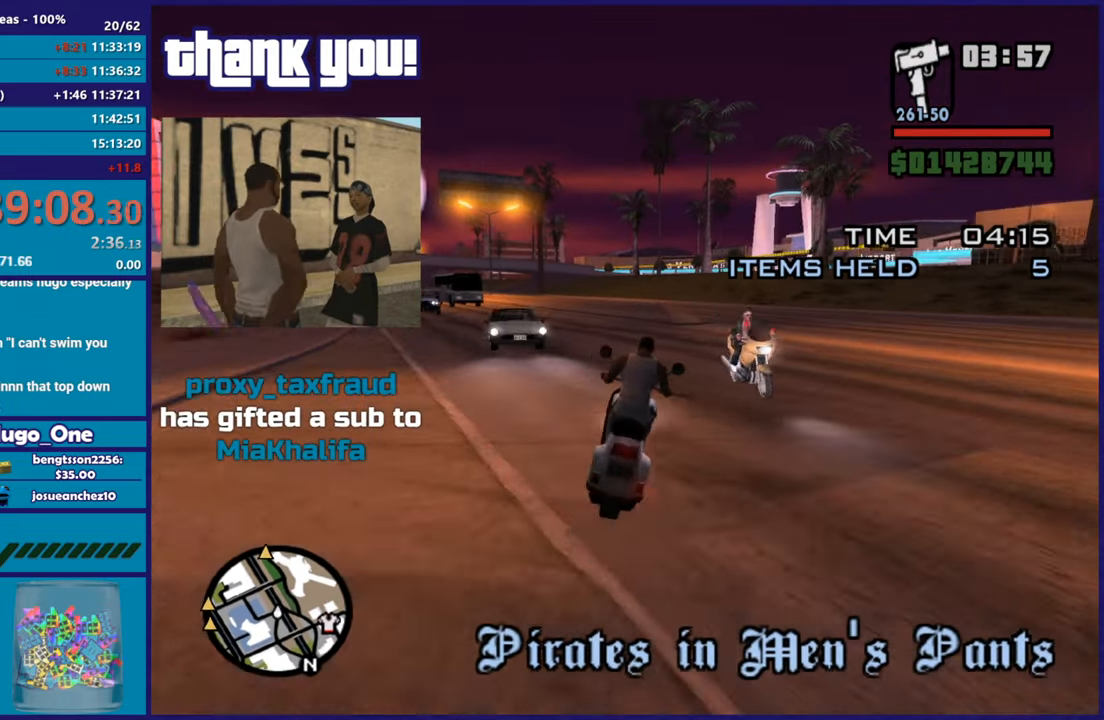
{"buttons": ["R2"], "left_stick": "left", "right_stick": "down-left", "button_events": []}
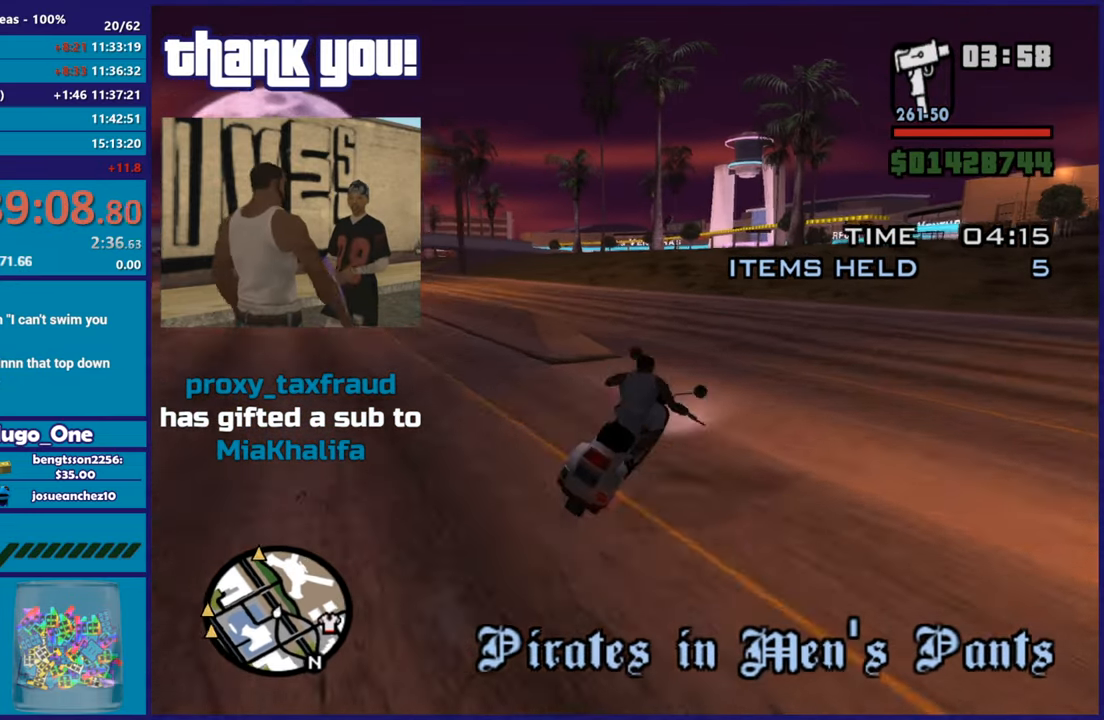
{"buttons": ["R2"], "left_stick": "left", "right_stick": "left", "button_events": [[34, "R2", "up"], [284, "R2", "down"]]}
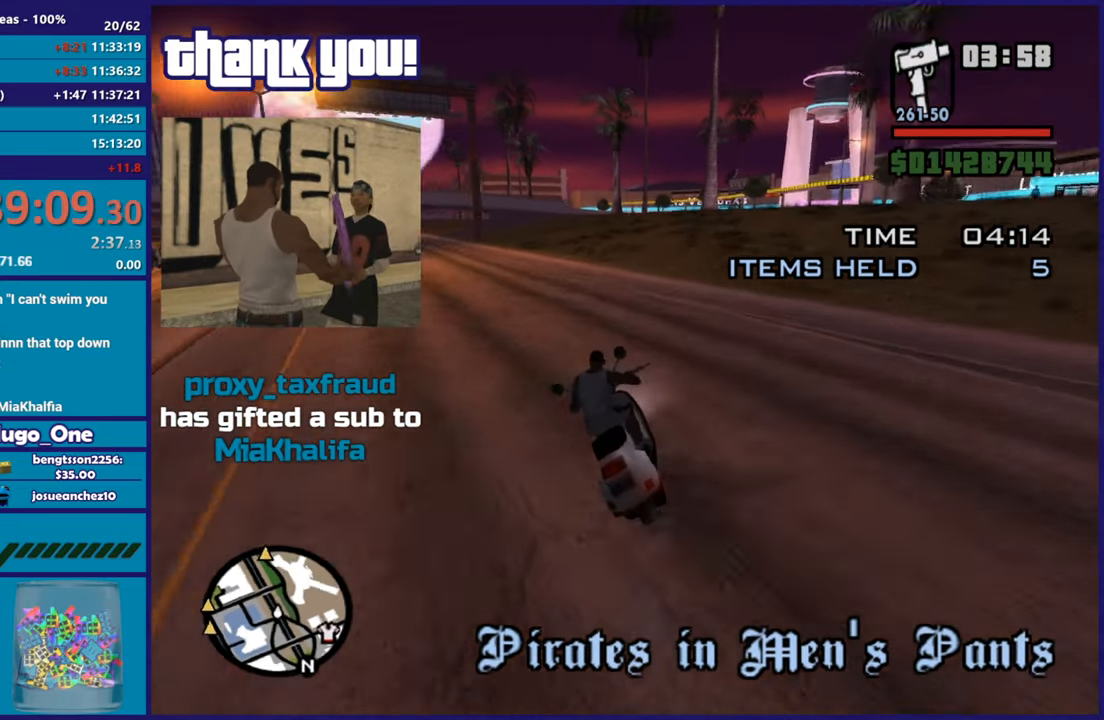
{"buttons": ["R2"], "left_stick": "center", "right_stick": "down-left", "button_events": []}
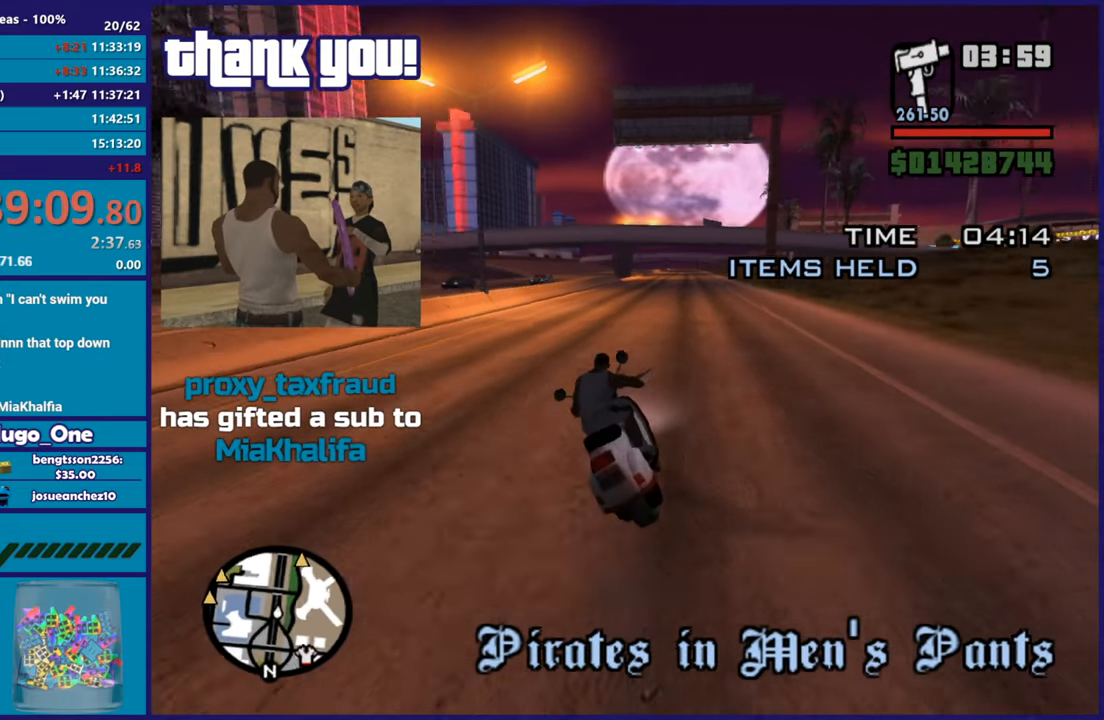
{"buttons": ["R2"], "left_stick": "up-left", "right_stick": "down-left", "button_events": []}
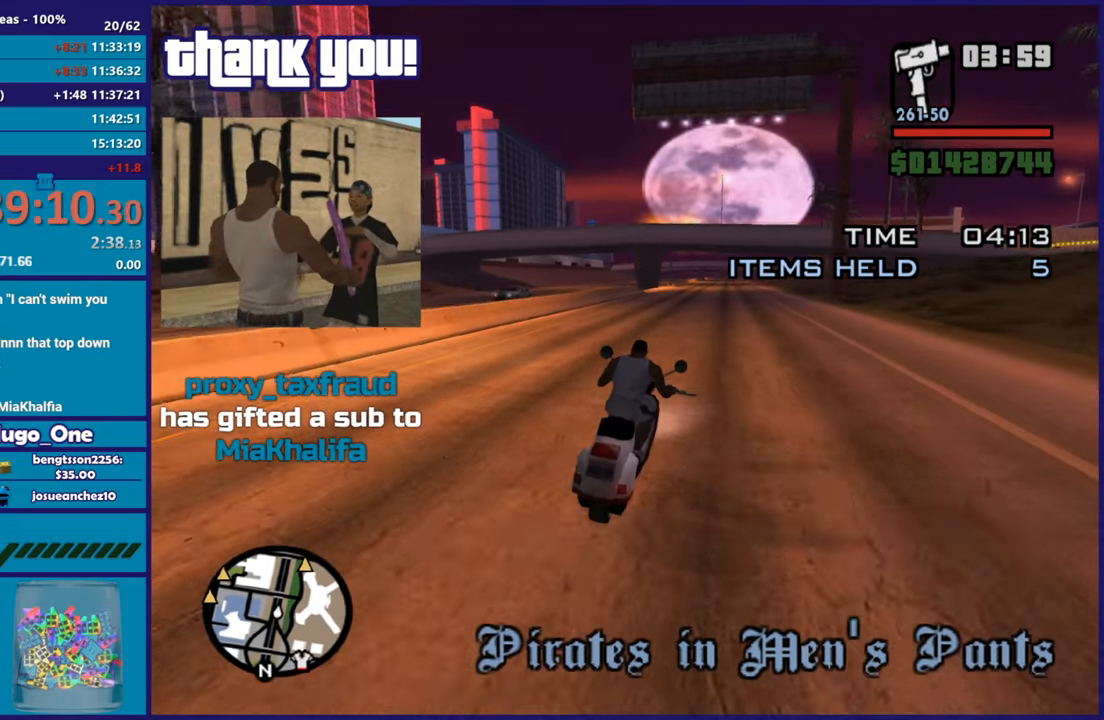
{"buttons": ["R2"], "left_stick": "up-right", "right_stick": "left", "button_events": []}
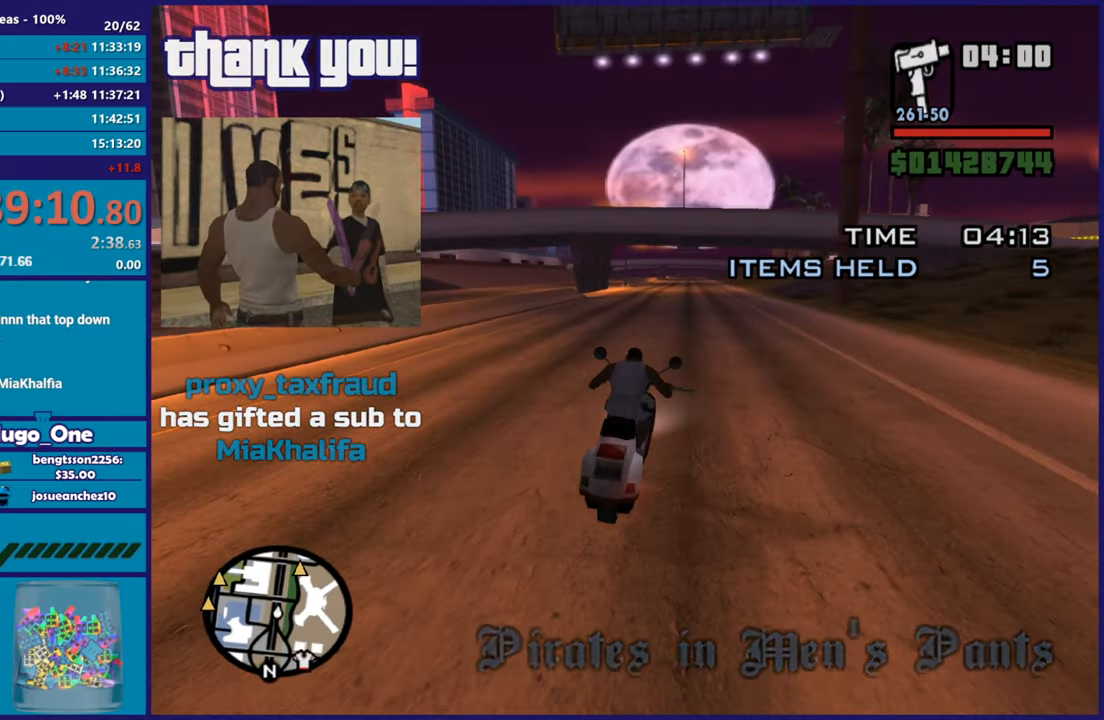
{"buttons": ["R2"], "left_stick": "up-left", "right_stick": "down-left", "button_events": []}
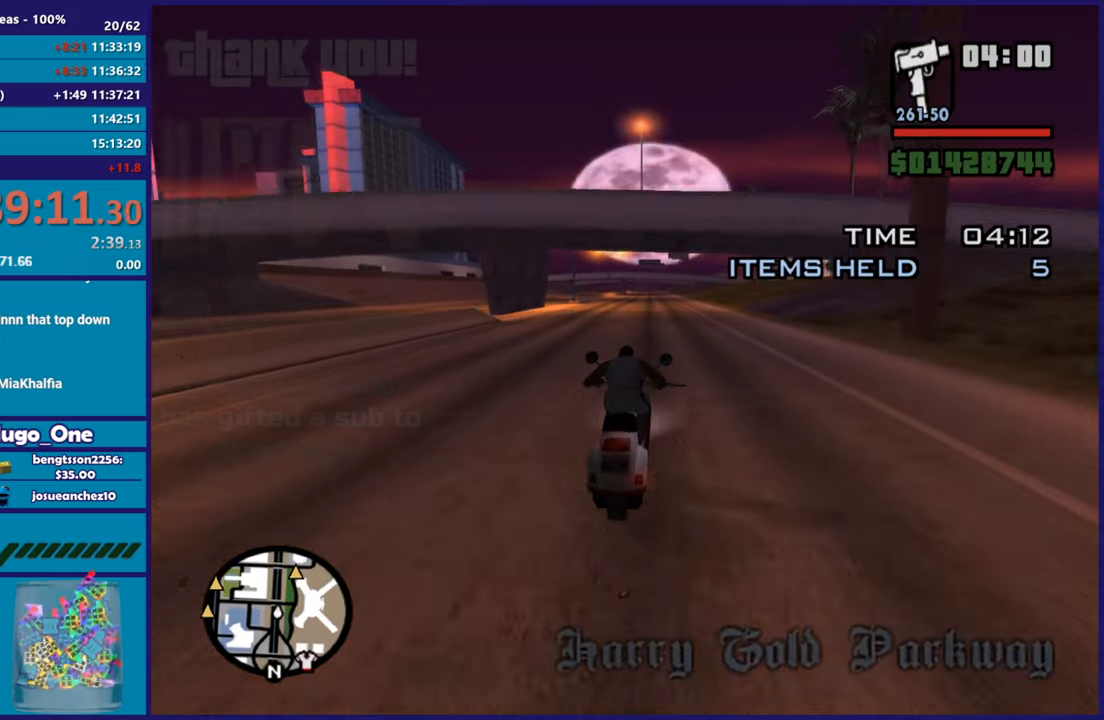
{"buttons": ["R2"], "left_stick": "right", "right_stick": "down-left", "button_events": []}
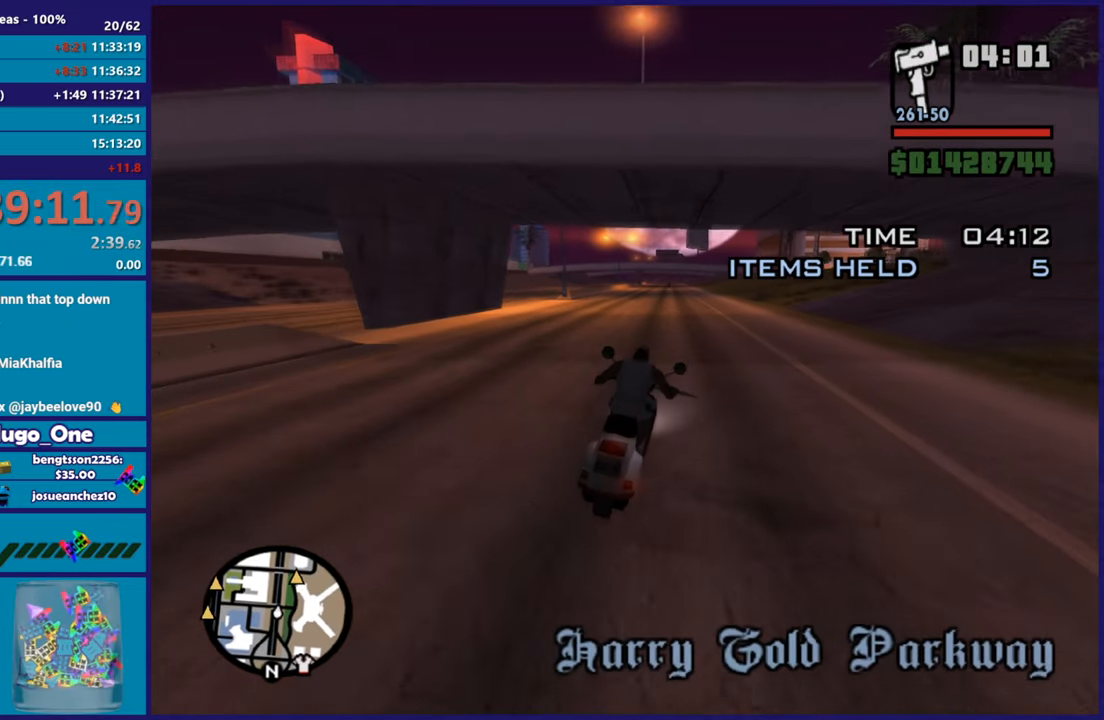
{"buttons": ["R2"], "left_stick": "center", "right_stick": "center", "button_events": []}
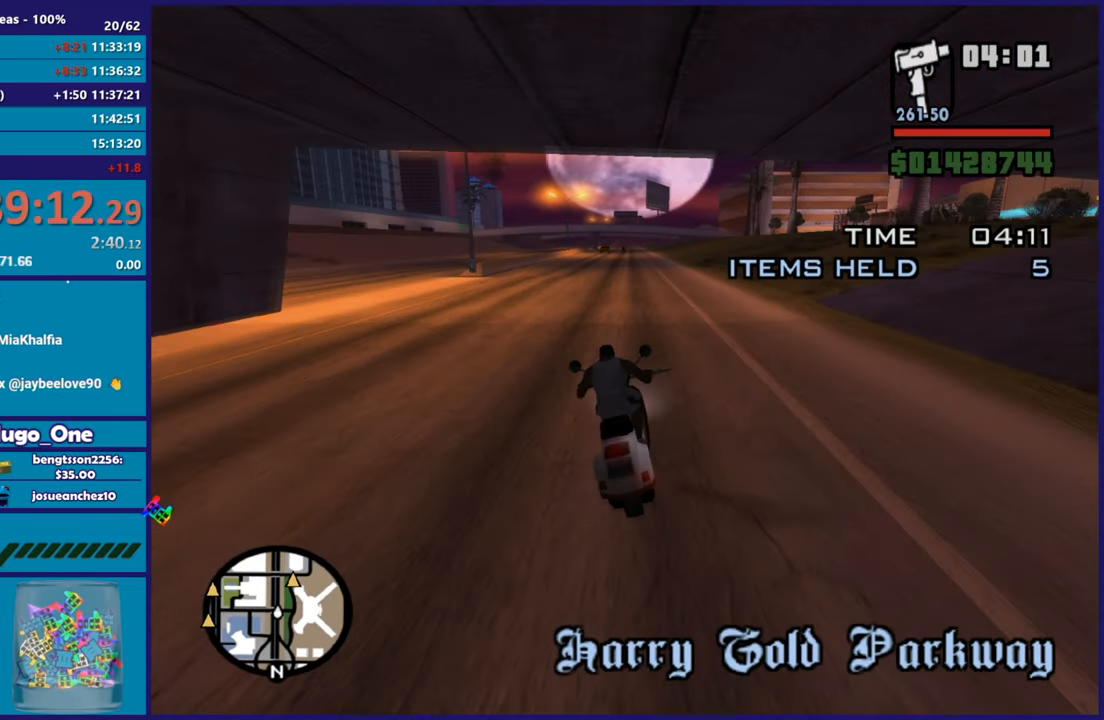
{"buttons": ["R2"], "left_stick": "center", "right_stick": "center", "button_events": []}